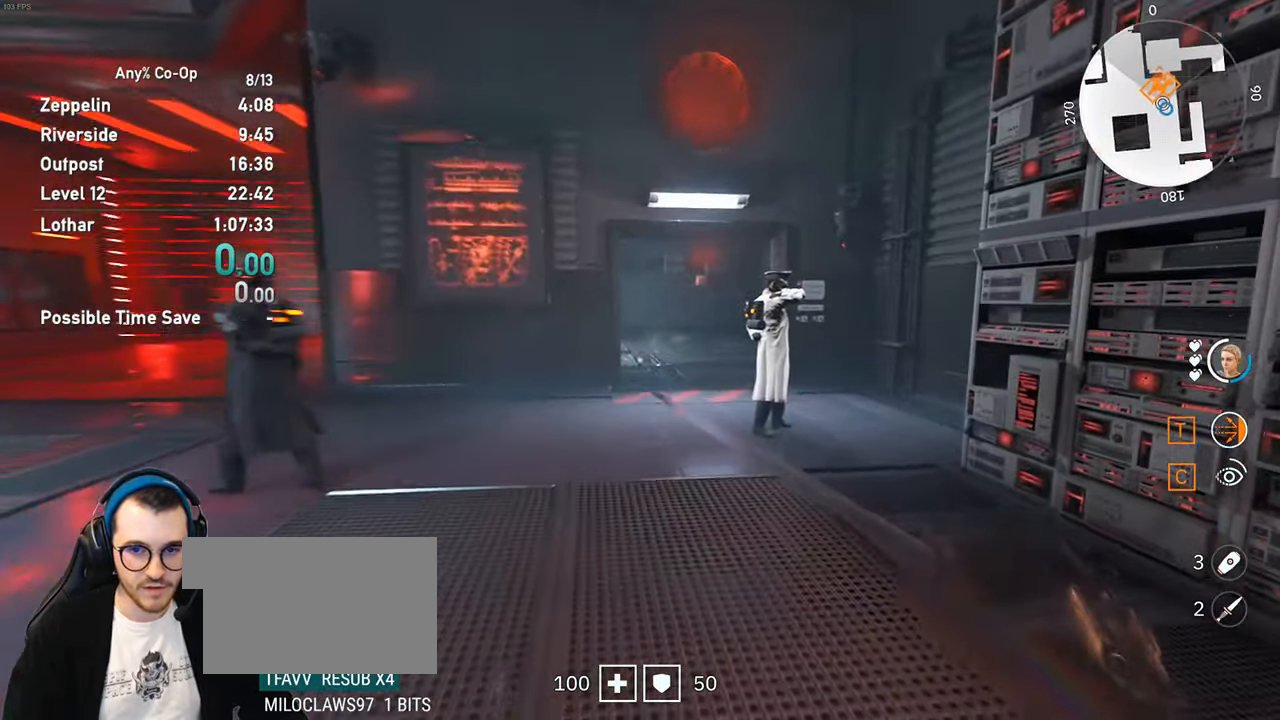
Gameplay with keyboard and mouse; each line is a JSON object with the keys and mouse buttons held at the frame after it. "events" lists presses ("down") and releases ("up") of "1", "2", "3", "4", "5", "a", "alt", "c", "ctrl", "d", "e", "f", "q", "r", "s", "shift", "space", "tab", "v", "w", "x", "z", "mouse_left", "mouse_middle", "mouse_right", "mouse_mb4", "mouse_mb5", "mouse_wheel_up" and "mouse_wheel_down" between this image and that frame as [ms after this image, input, new state], when the widget could be followed in between. "mouse_left", "mouse_middle", "mouse_right", "mouse_mb4", "mouse_mb5", "mouse_wheel_up", "mouse_wheel_down" = the "left", "middle", "right", "mb4", "mb5", "wheel_up", "wheel_down" buttons of the "mouse" list. No other keys are recorded. Not read: mouse_move.
{"keys": ["a", "w"], "mouse": [], "events": [[400, "a", "down"]]}
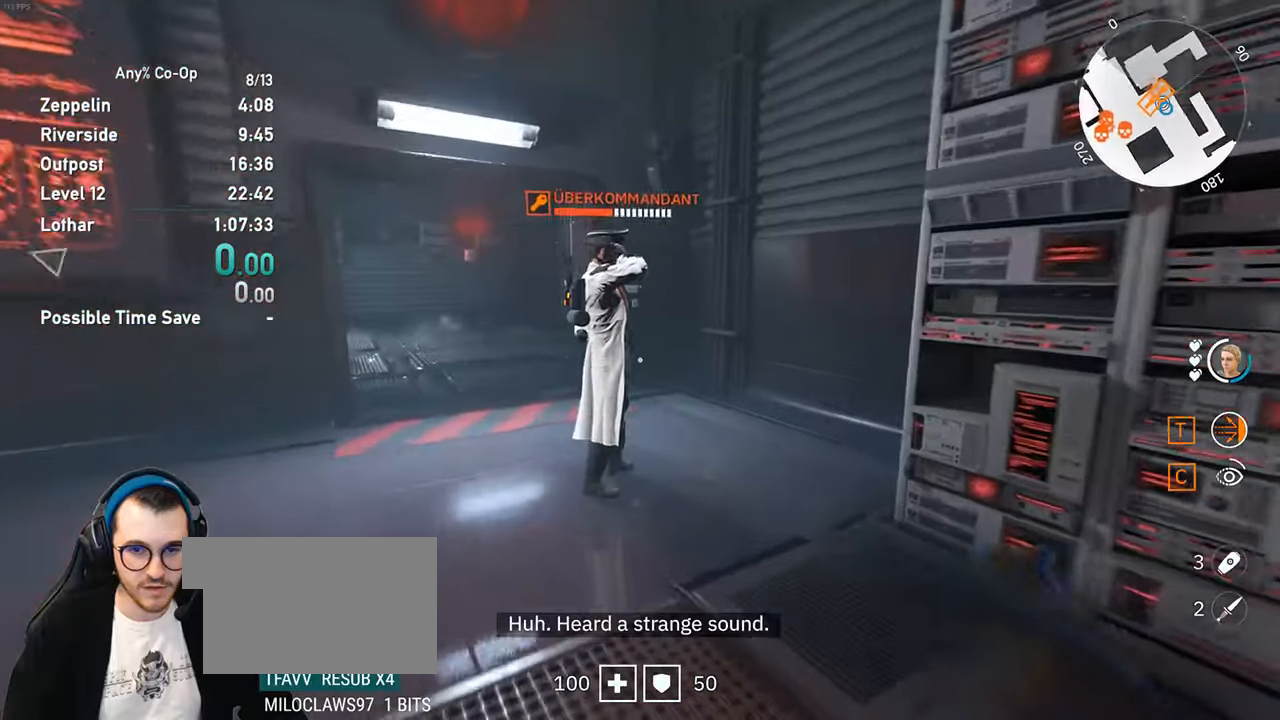
{"keys": [], "mouse": [], "events": [[234, "a", "up"], [367, "mouse_middle", "down"], [367, "w", "up"], [467, "mouse_middle", "up"]]}
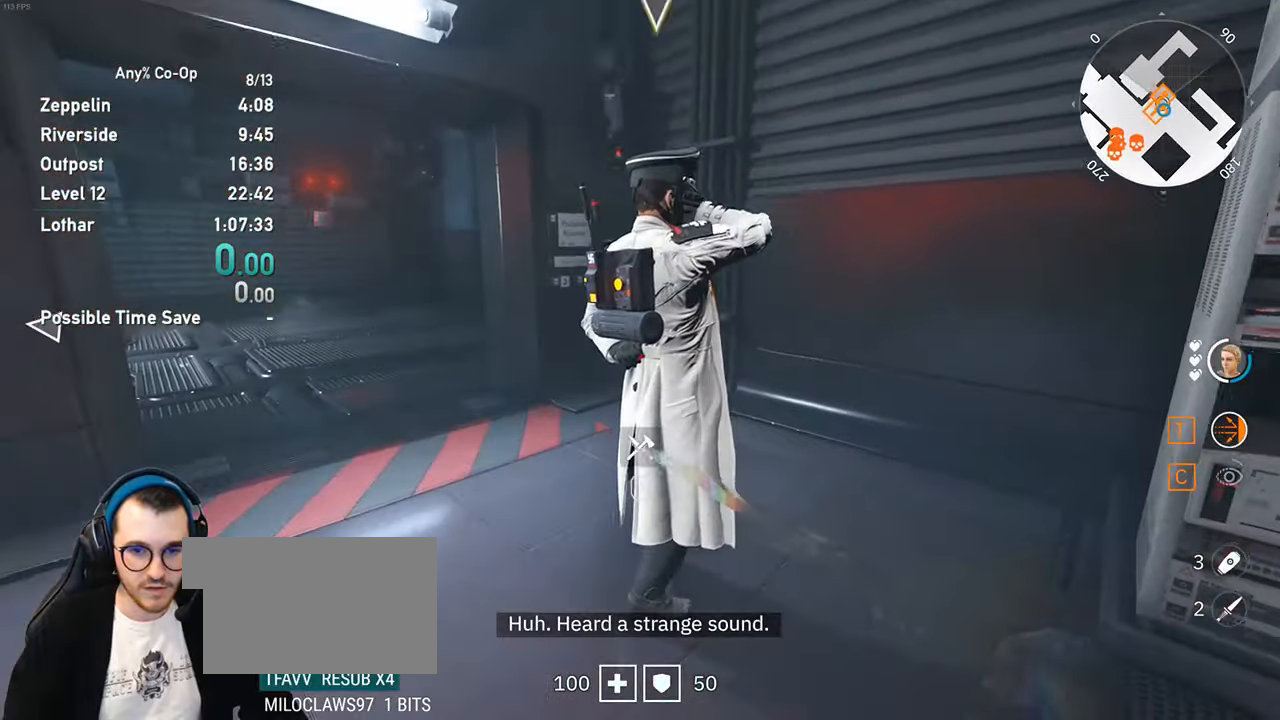
{"keys": [], "mouse": [], "events": []}
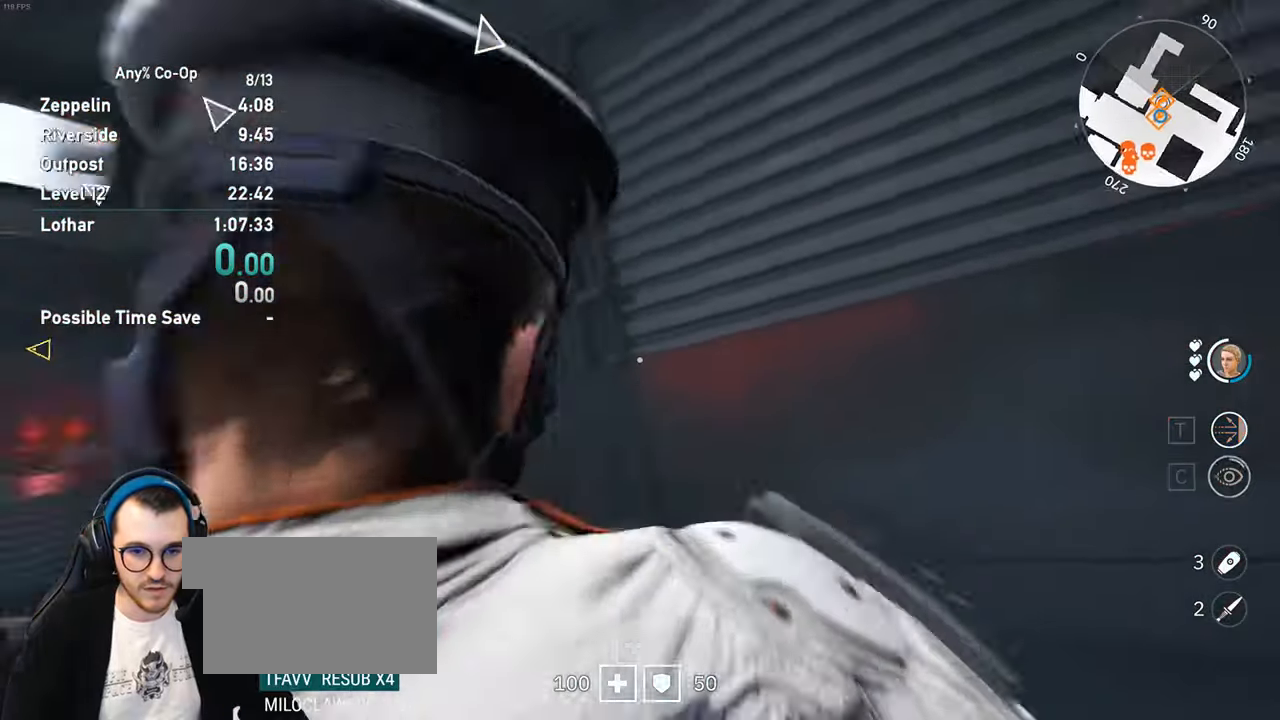
{"keys": [], "mouse": [], "events": []}
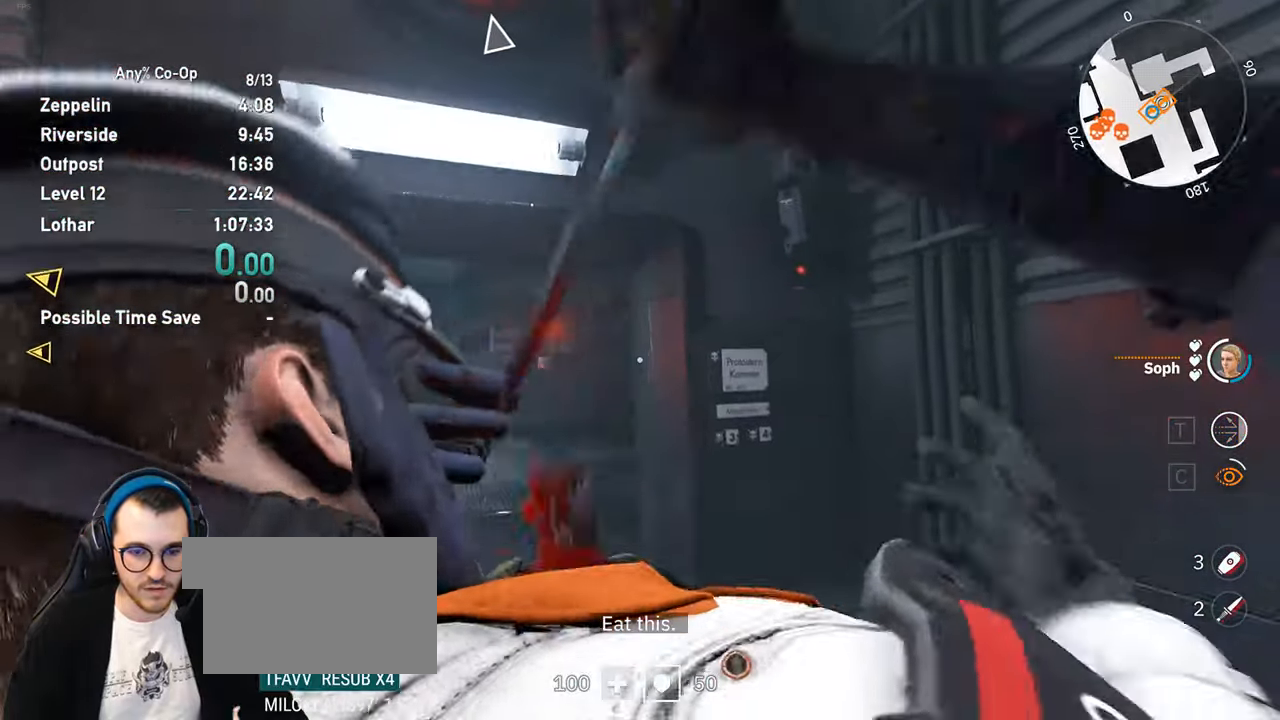
{"keys": [], "mouse": [], "events": []}
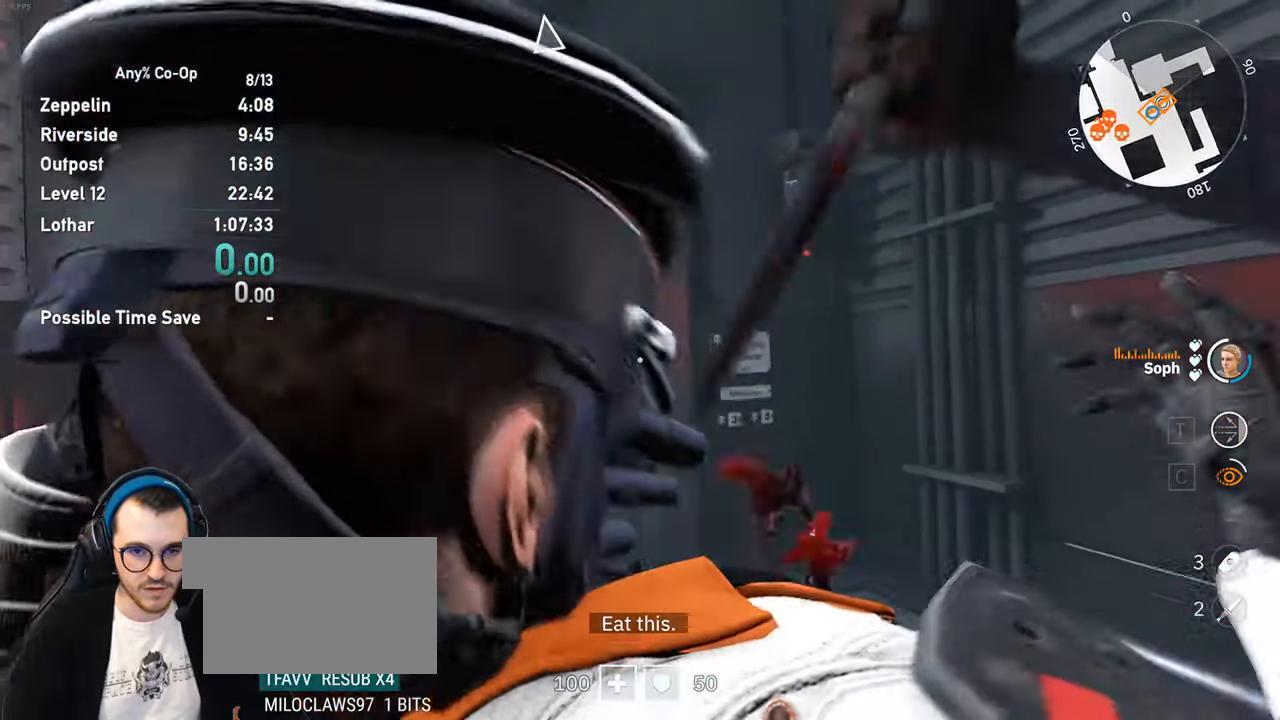
{"keys": [], "mouse": [], "events": []}
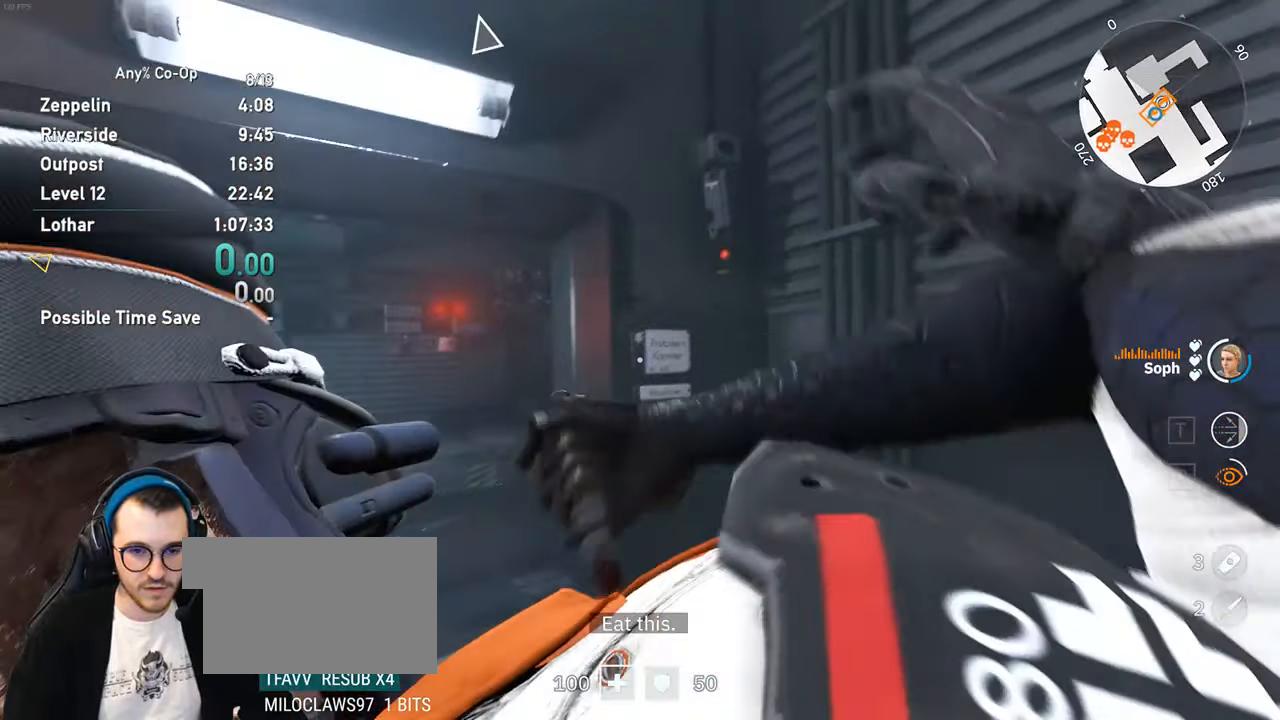
{"keys": [], "mouse": [], "events": []}
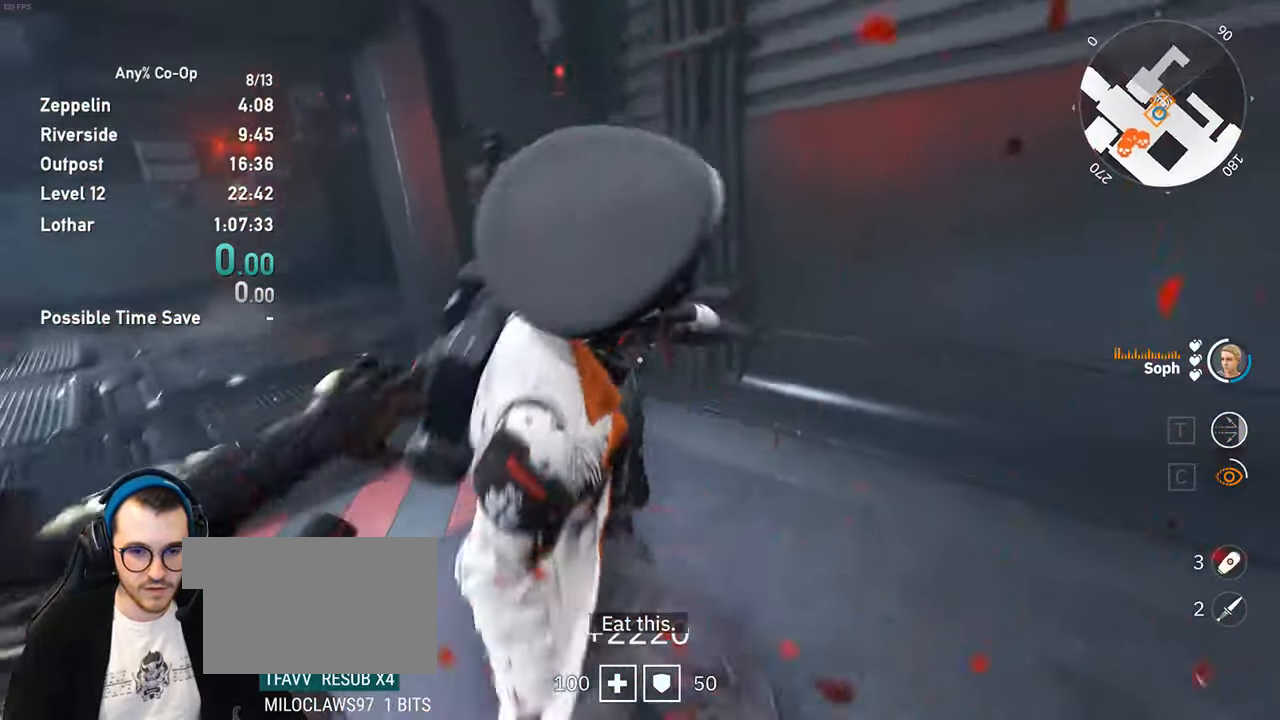
{"keys": [], "mouse": [], "events": []}
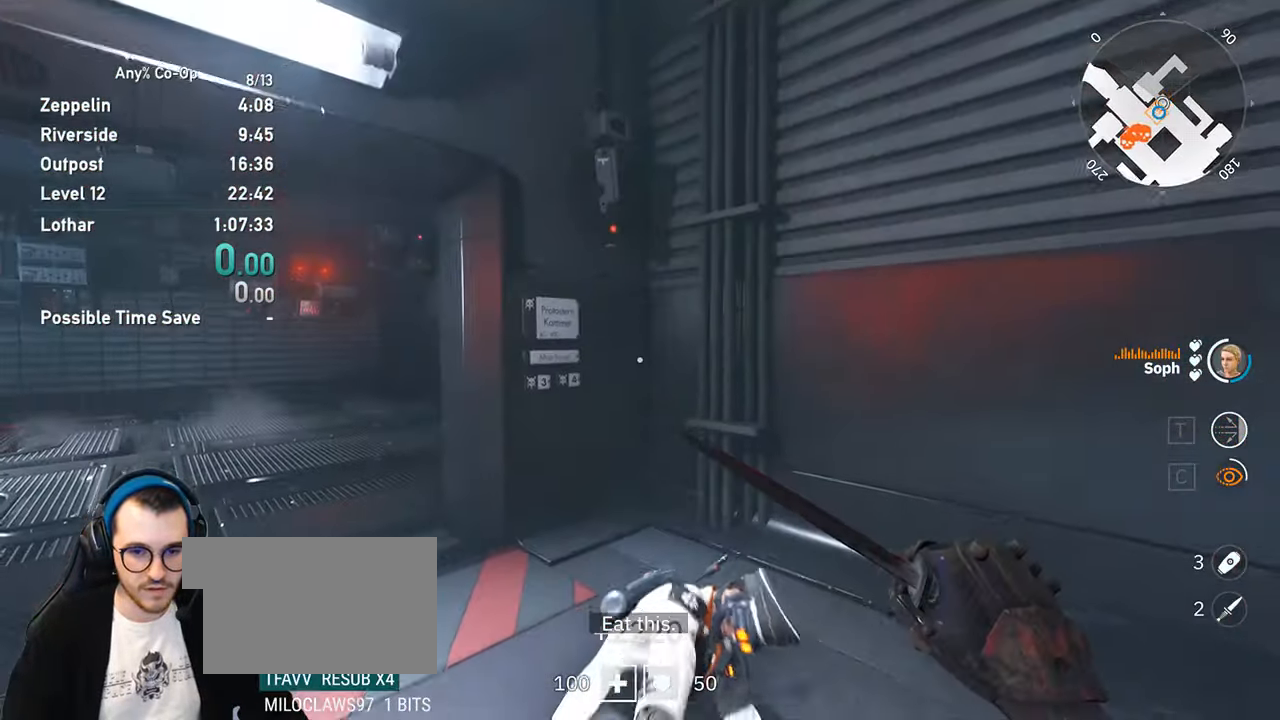
{"keys": ["d", "w"], "mouse": ["wheel_up"], "events": [[250, "d", "down"], [350, "mouse_wheel_up", "down"], [384, "w", "down"]]}
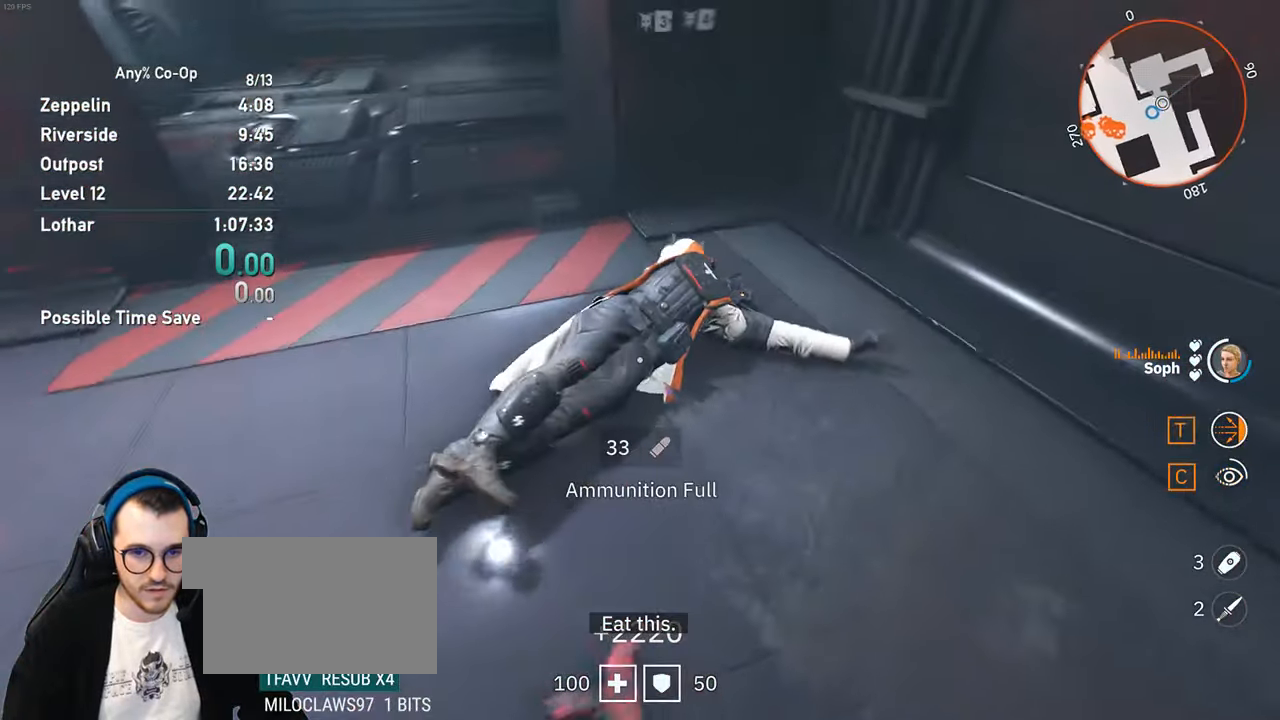
{"keys": ["d", "w"], "mouse": [], "events": [[84, "mouse_wheel_up", "up"], [167, "mouse_wheel_up", "down"], [217, "w", "up"], [267, "mouse_wheel_up", "up"], [350, "mouse_wheel_up", "down"], [450, "mouse_wheel_up", "up"], [500, "w", "down"]]}
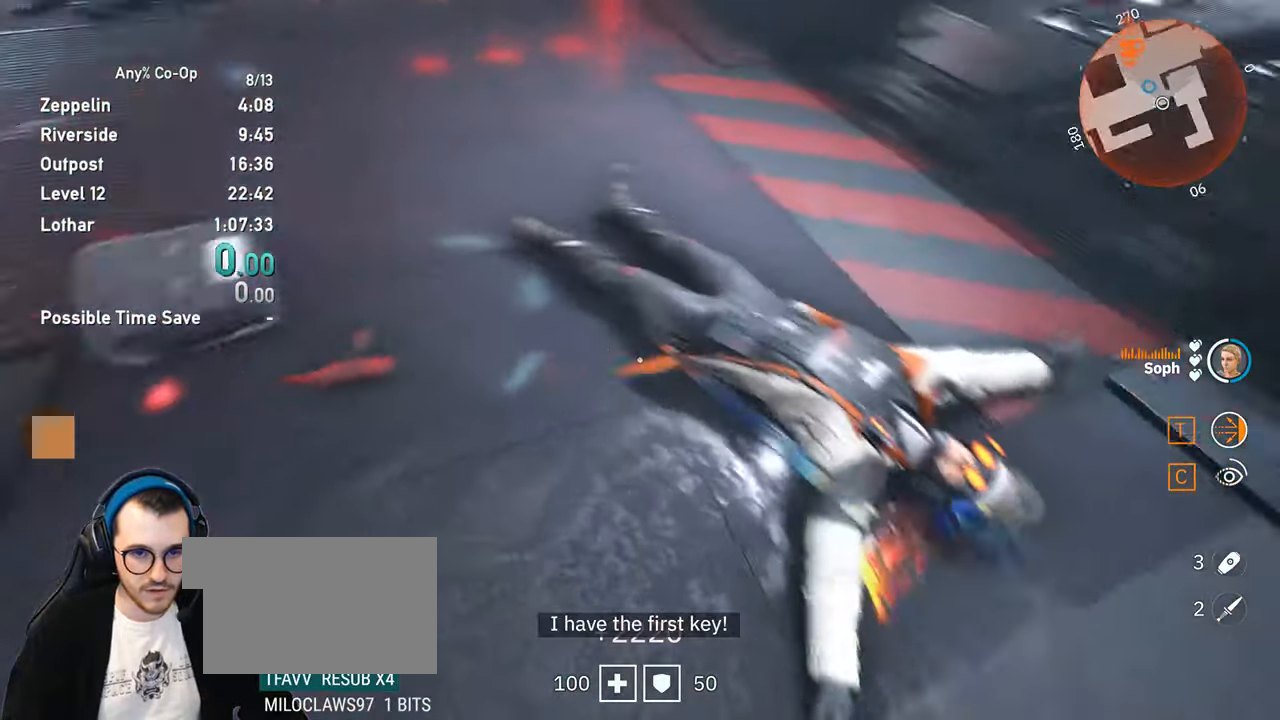
{"keys": ["w"], "mouse": [], "events": [[50, "w", "up"], [100, "mouse_wheel_up", "down"], [133, "d", "up"], [183, "mouse_wheel_up", "up"], [183, "w", "down"], [333, "mouse_wheel_up", "down"], [416, "mouse_wheel_up", "up"]]}
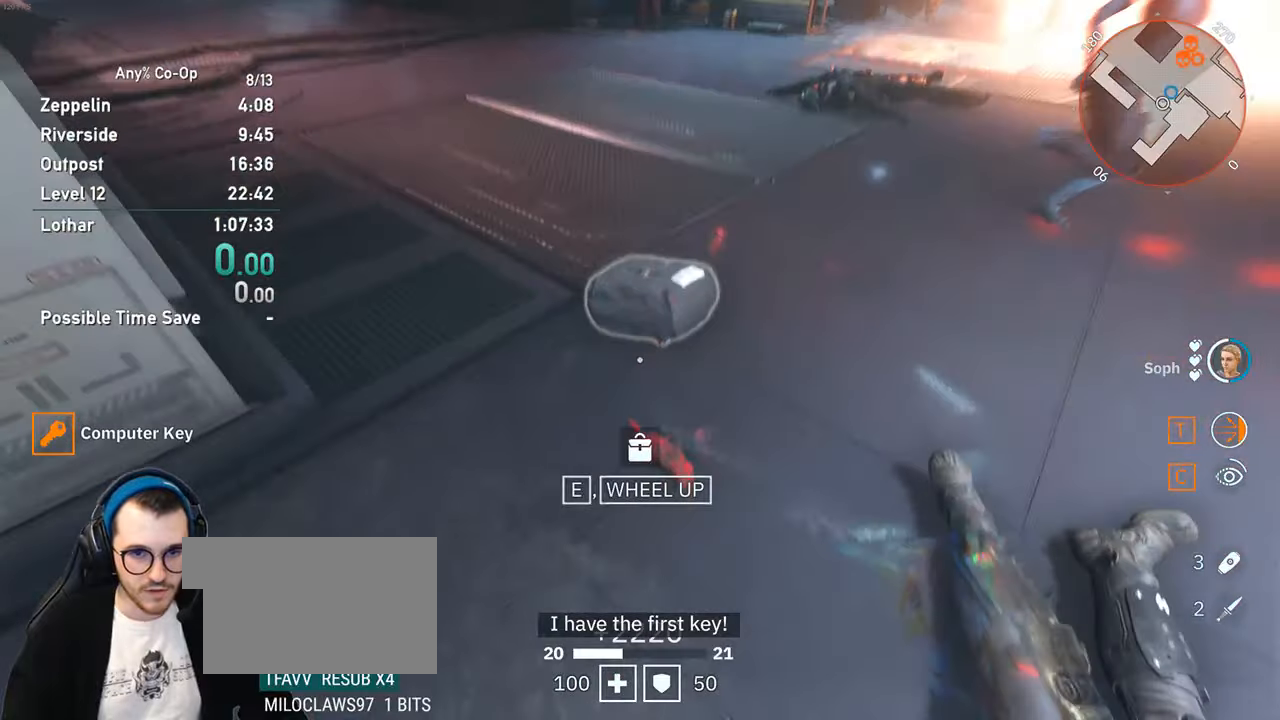
{"keys": ["shift", "w"], "mouse": [], "events": [[16, "mouse_wheel_up", "down"], [66, "w", "up"], [100, "mouse_wheel_up", "up"], [200, "w", "down"], [250, "mouse_wheel_up", "down"], [333, "mouse_wheel_up", "up"], [433, "shift", "down"]]}
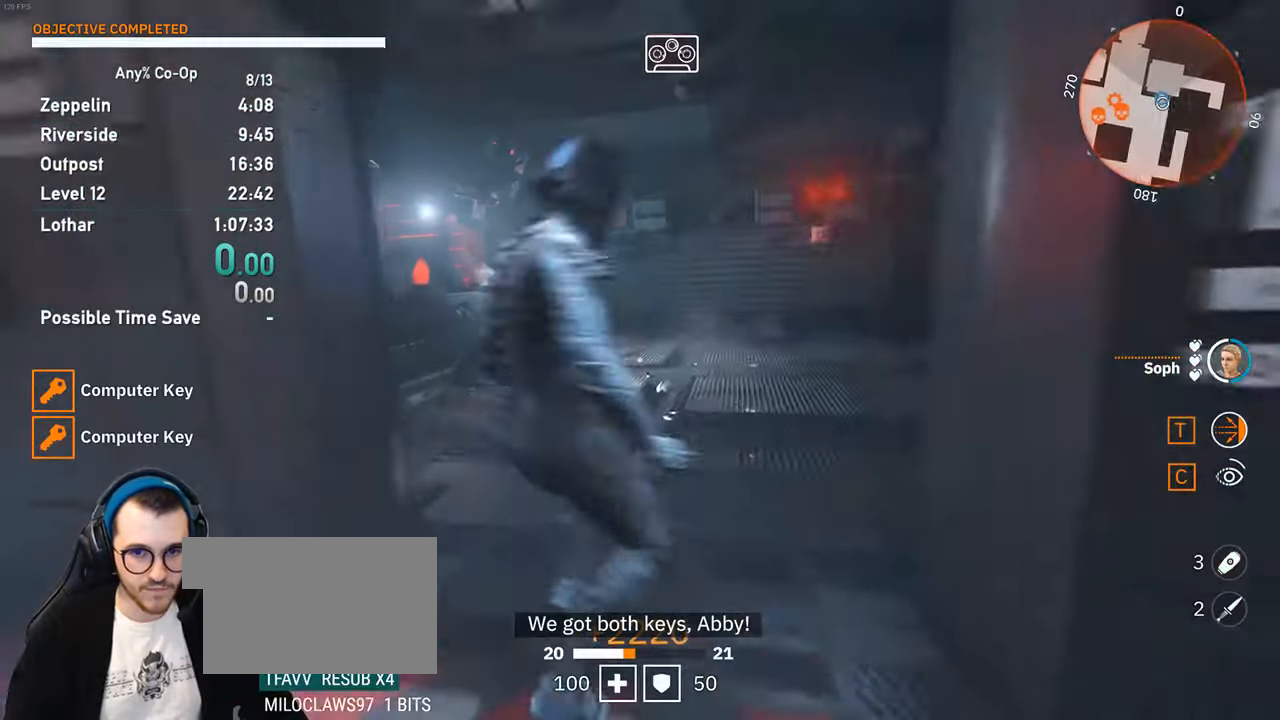
{"keys": ["a", "w"], "mouse": [], "events": [[450, "shift", "up"], [500, "a", "down"]]}
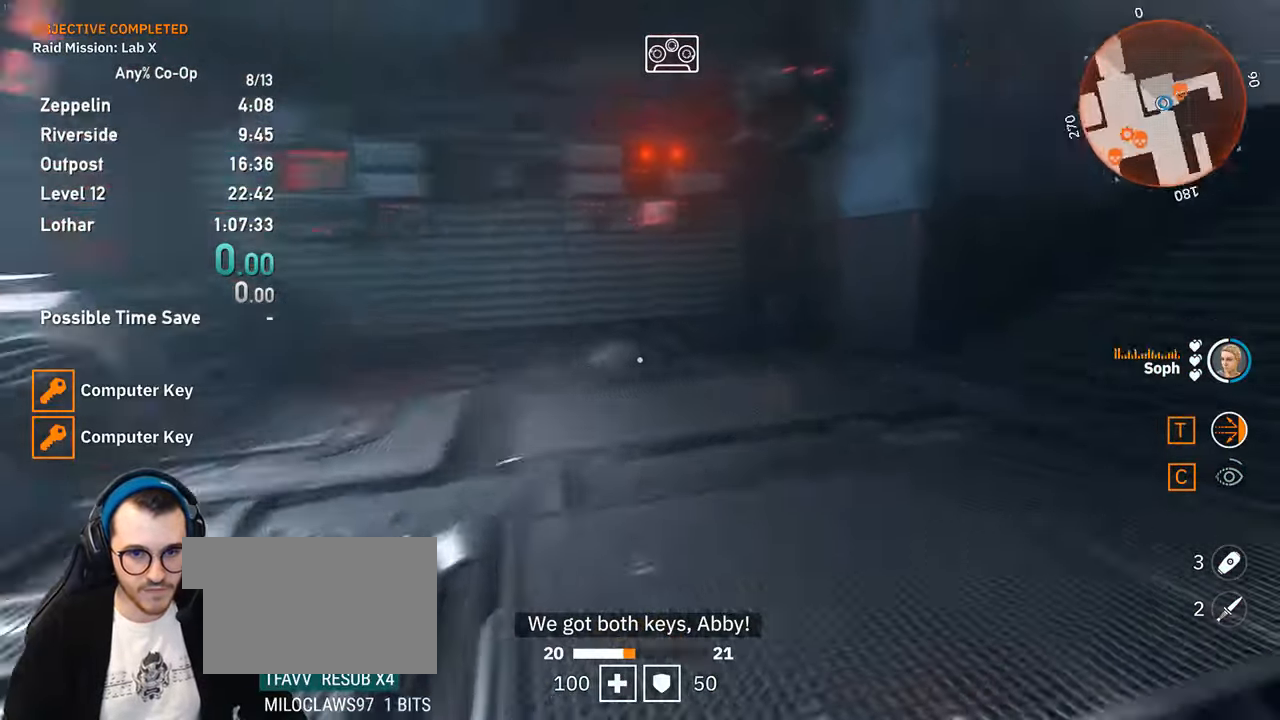
{"keys": ["w"], "mouse": [], "events": [[133, "v", "down"], [133, "w", "up"], [233, "a", "up"], [466, "v", "up"], [466, "w", "down"]]}
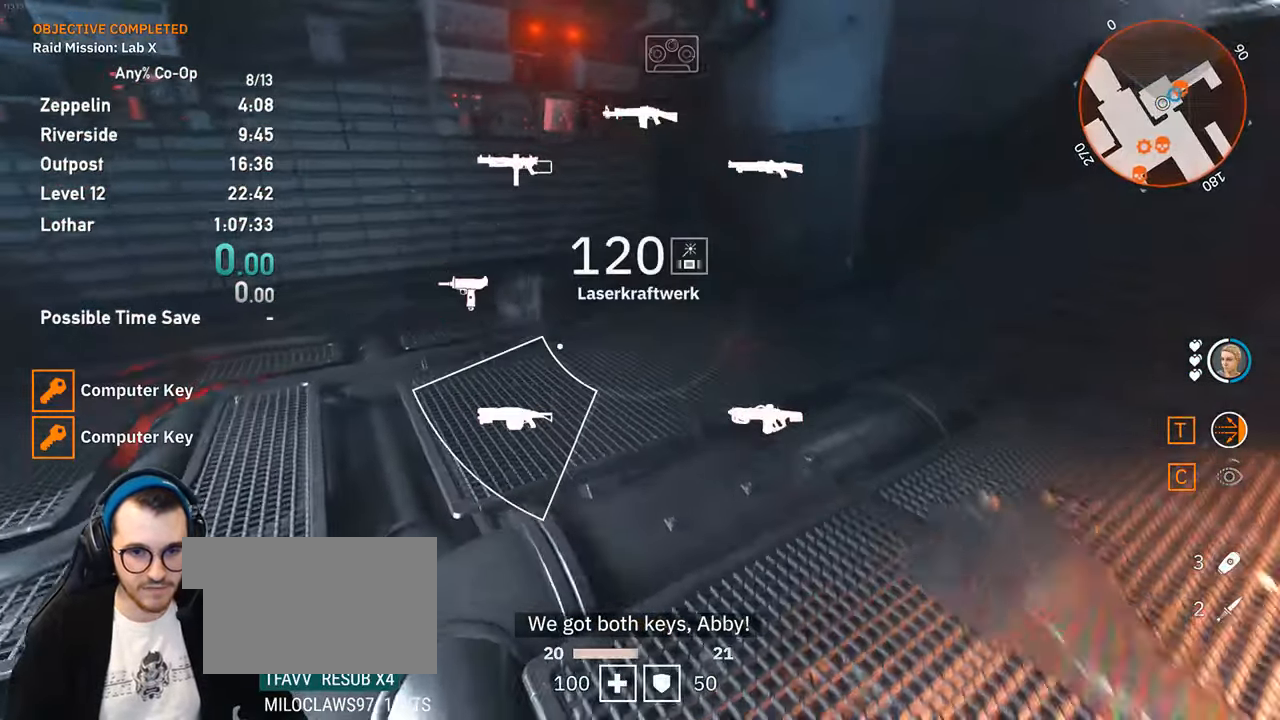
{"keys": ["a"], "mouse": [], "events": [[100, "a", "down"], [150, "w", "up"]]}
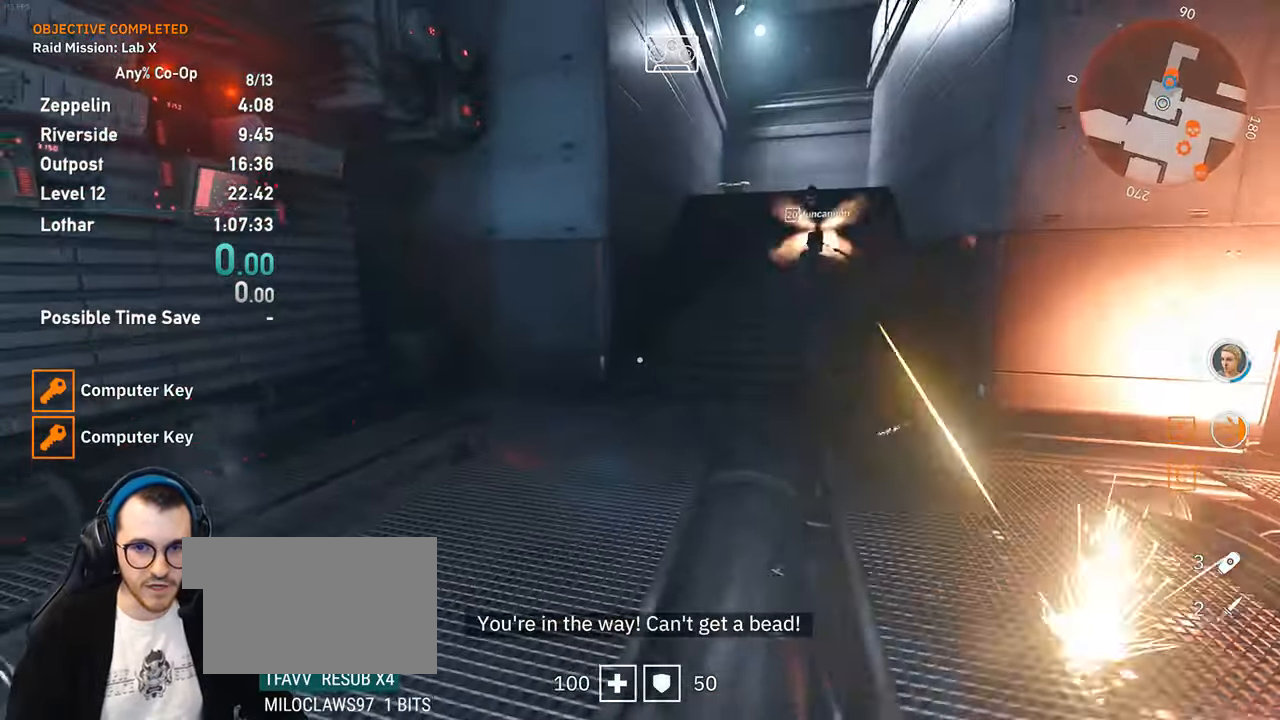
{"keys": ["w"], "mouse": [], "events": [[450, "w", "down"], [500, "a", "up"]]}
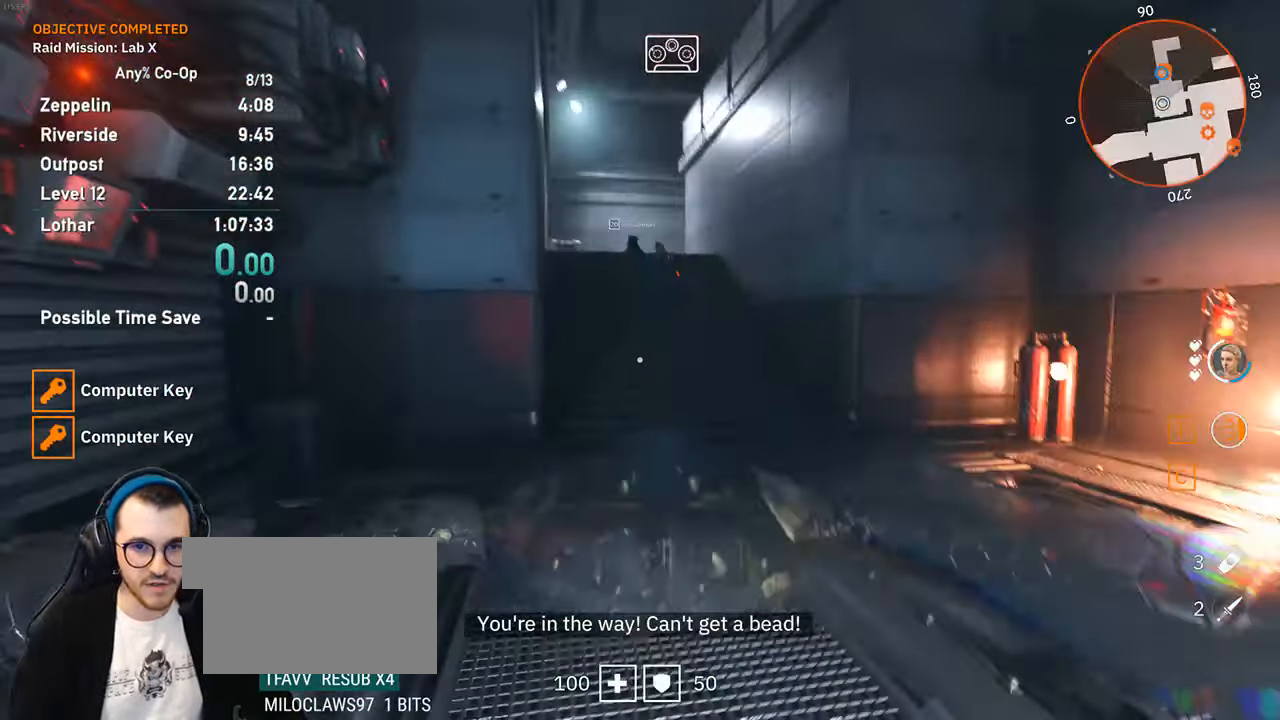
{"keys": ["w"], "mouse": [], "events": []}
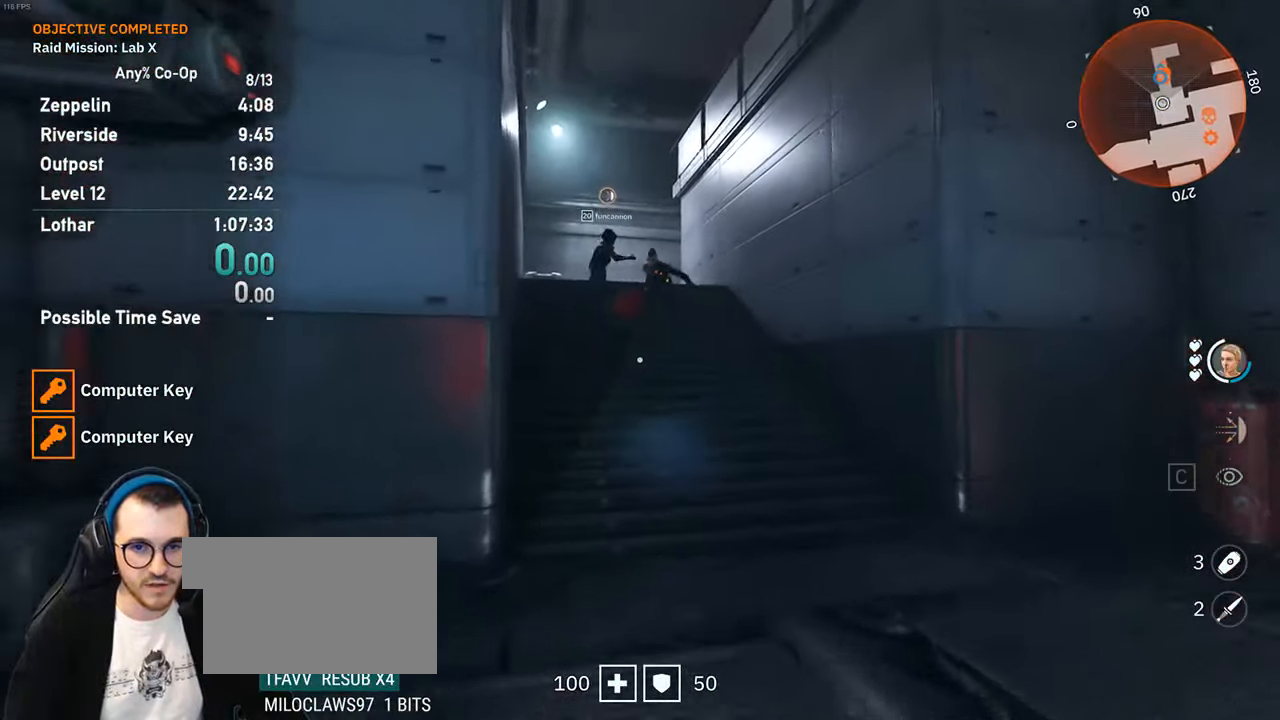
{"keys": ["w"], "mouse": [], "events": [[300, "w", "up"], [383, "w", "down"]]}
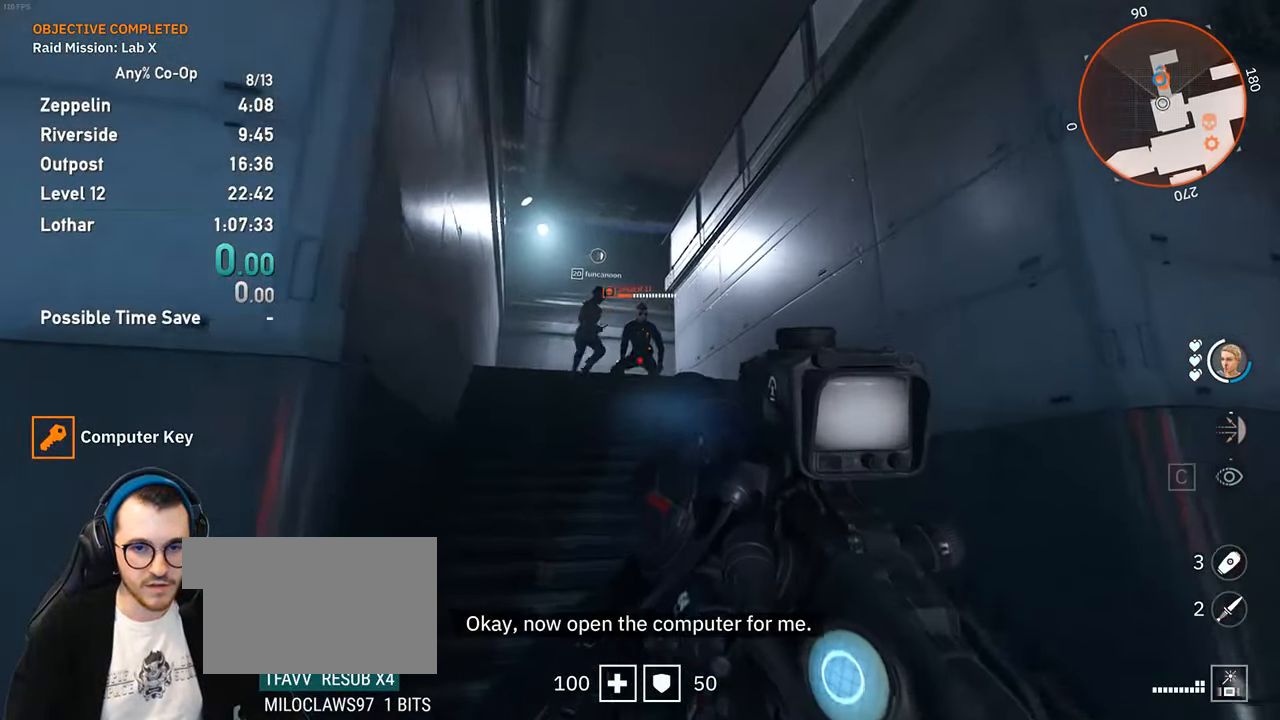
{"keys": ["w"], "mouse": [], "events": [[216, "mouse_left", "down"], [350, "mouse_left", "up"]]}
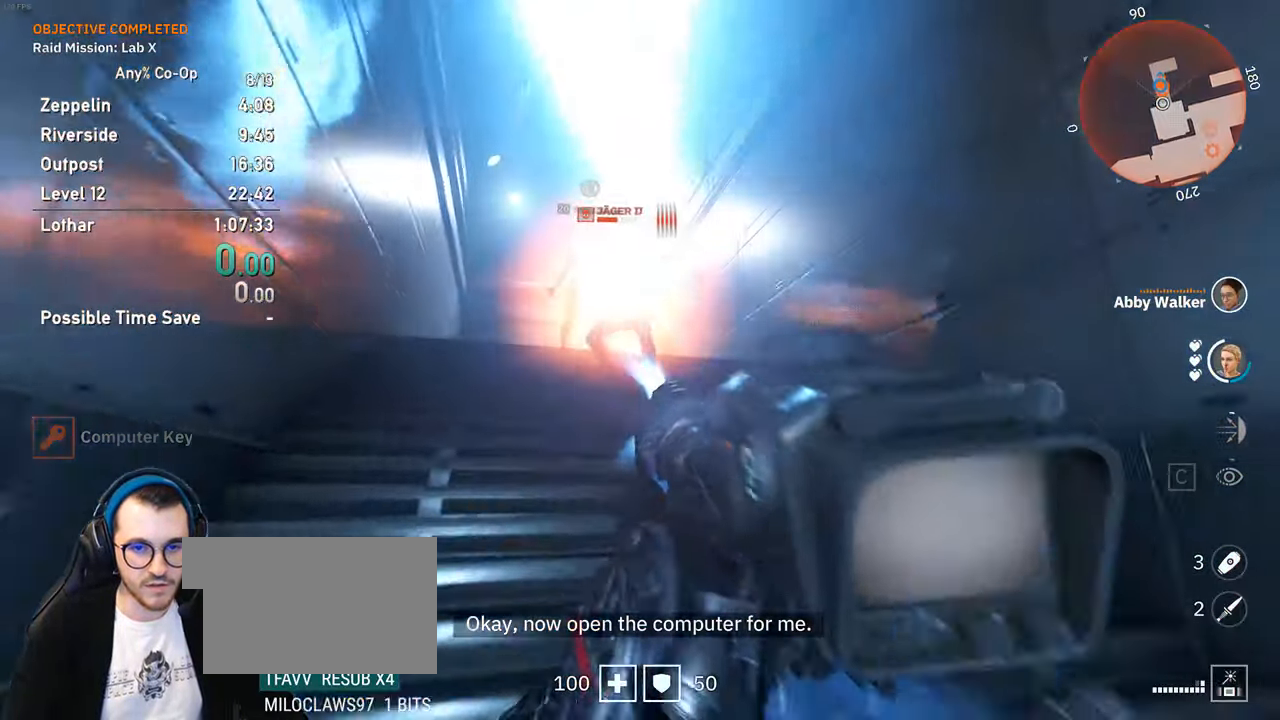
{"keys": [], "mouse": [], "events": [[183, "w", "up"], [333, "s", "down"], [466, "s", "up"]]}
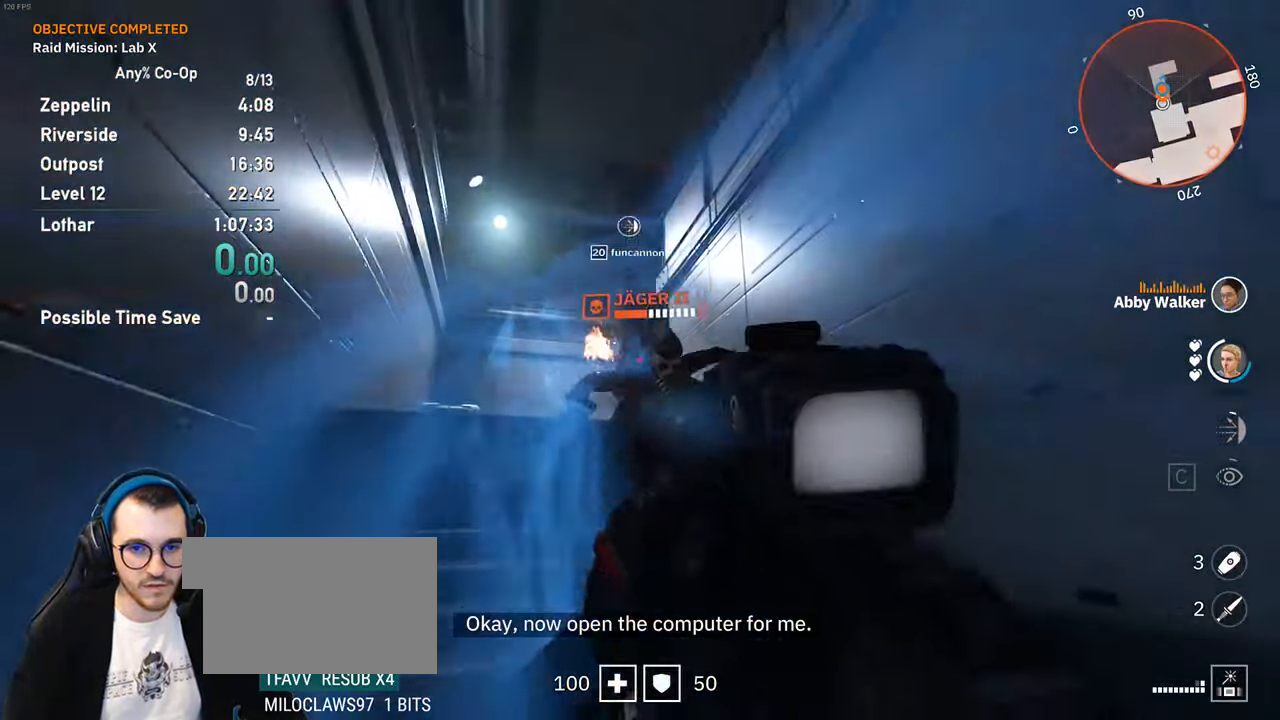
{"keys": [], "mouse": ["left"], "events": [[200, "s", "down"], [433, "s", "up"], [483, "mouse_left", "down"]]}
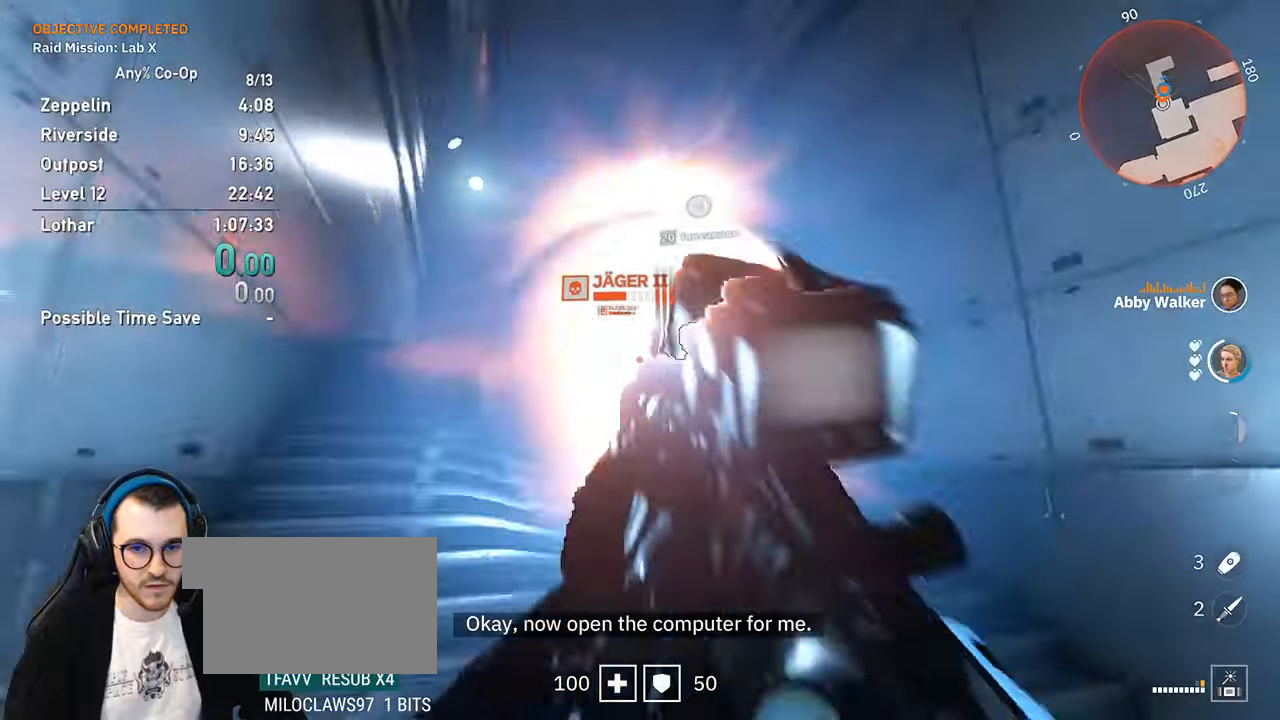
{"keys": [], "mouse": [], "events": [[83, "mouse_left", "up"], [217, "s", "down"], [450, "s", "up"]]}
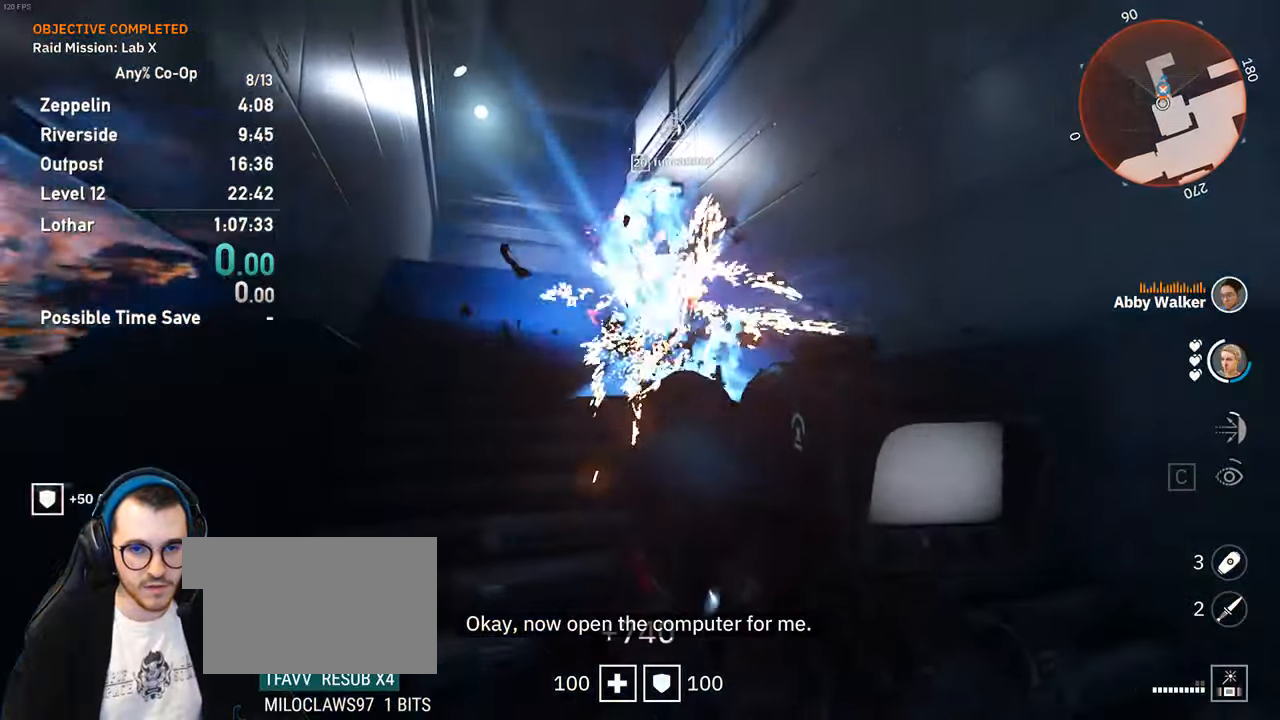
{"keys": ["a", "w"], "mouse": [], "events": [[50, "w", "down"], [133, "shift", "down"], [367, "shift", "up"], [467, "a", "down"]]}
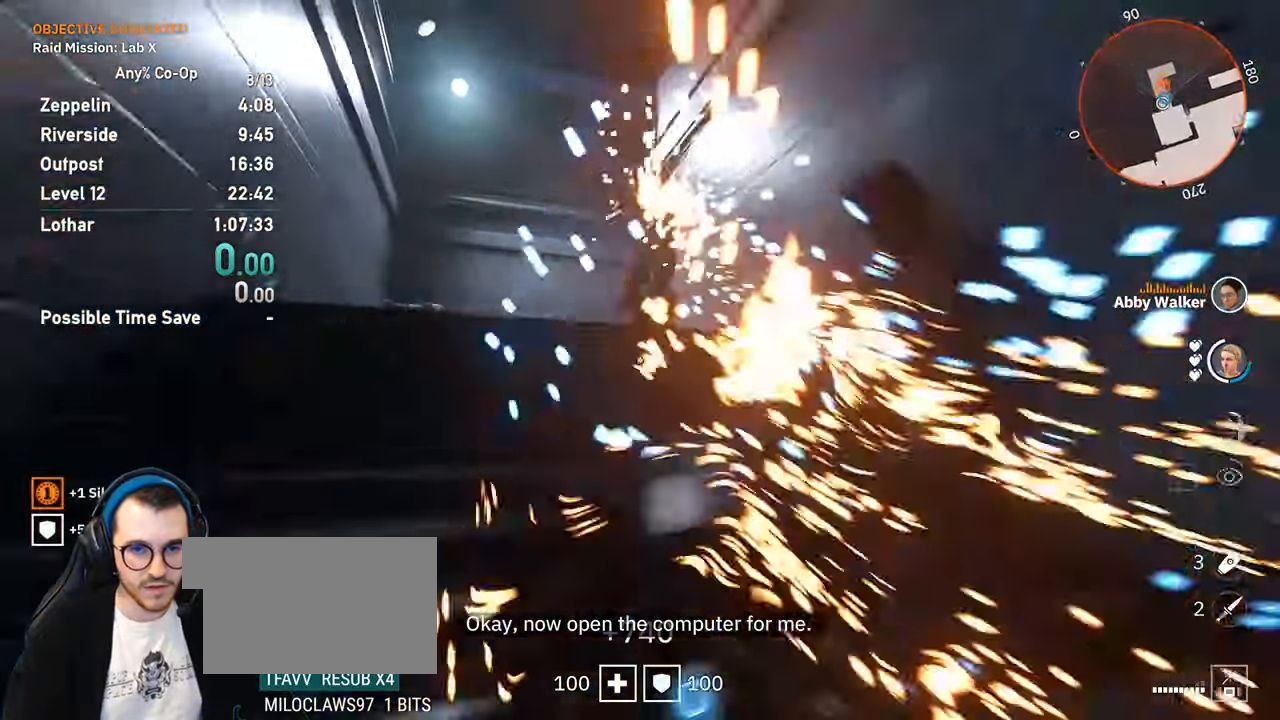
{"keys": ["s"], "mouse": ["left"], "events": [[350, "a", "up"], [350, "w", "up"], [483, "mouse_left", "down"], [483, "s", "down"]]}
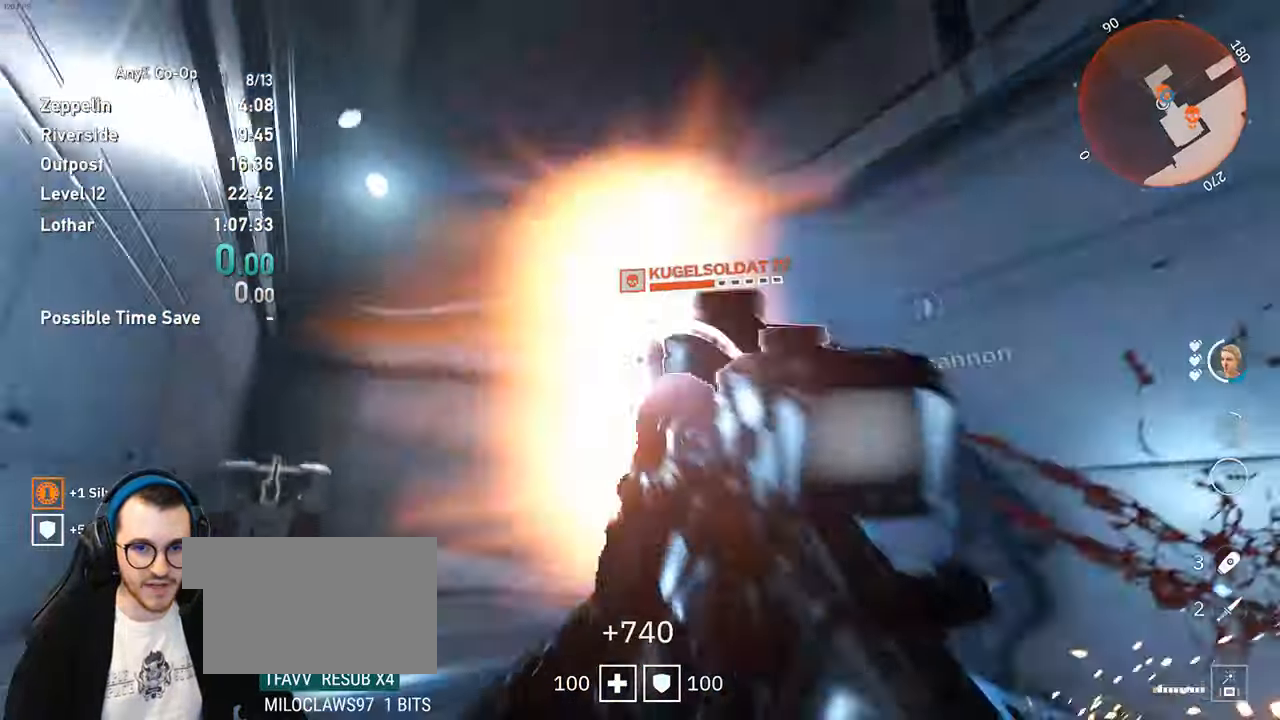
{"keys": [], "mouse": [], "events": [[83, "d", "down"], [117, "mouse_left", "up"], [267, "d", "up"], [267, "s", "up"]]}
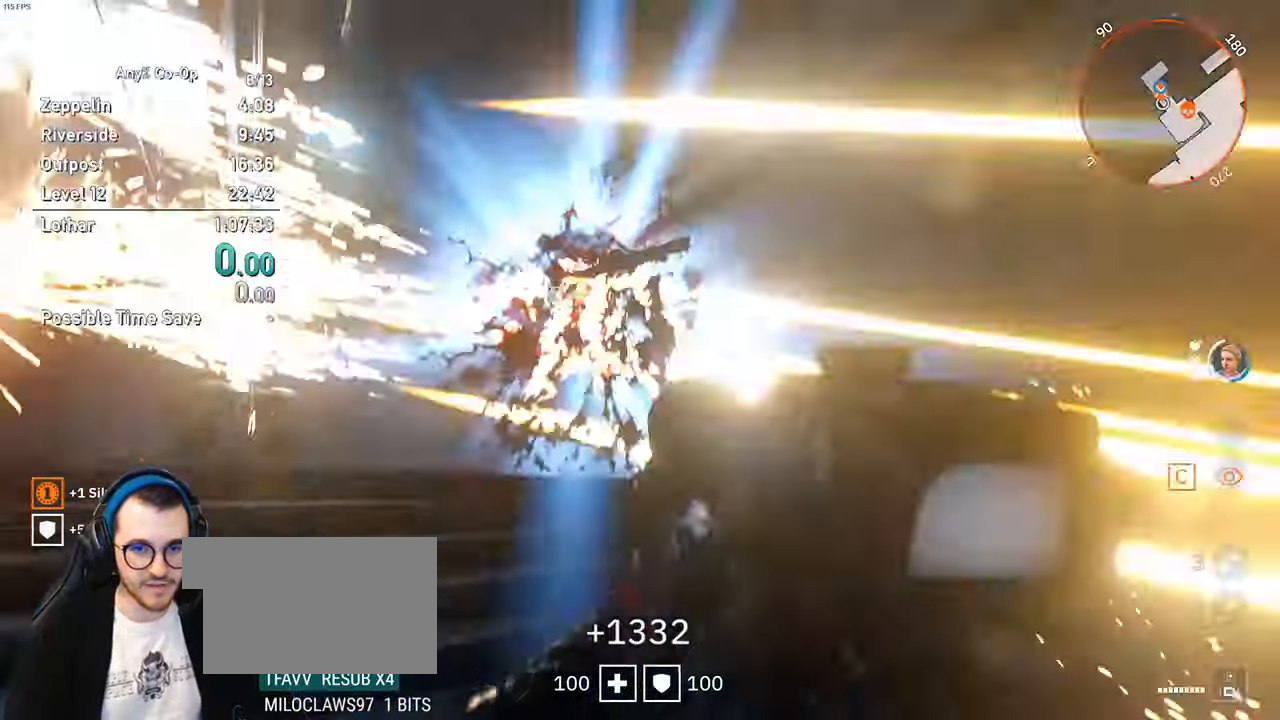
{"keys": ["a", "shift", "w"], "mouse": [], "events": [[100, "w", "down"], [233, "shift", "down"], [367, "a", "down"]]}